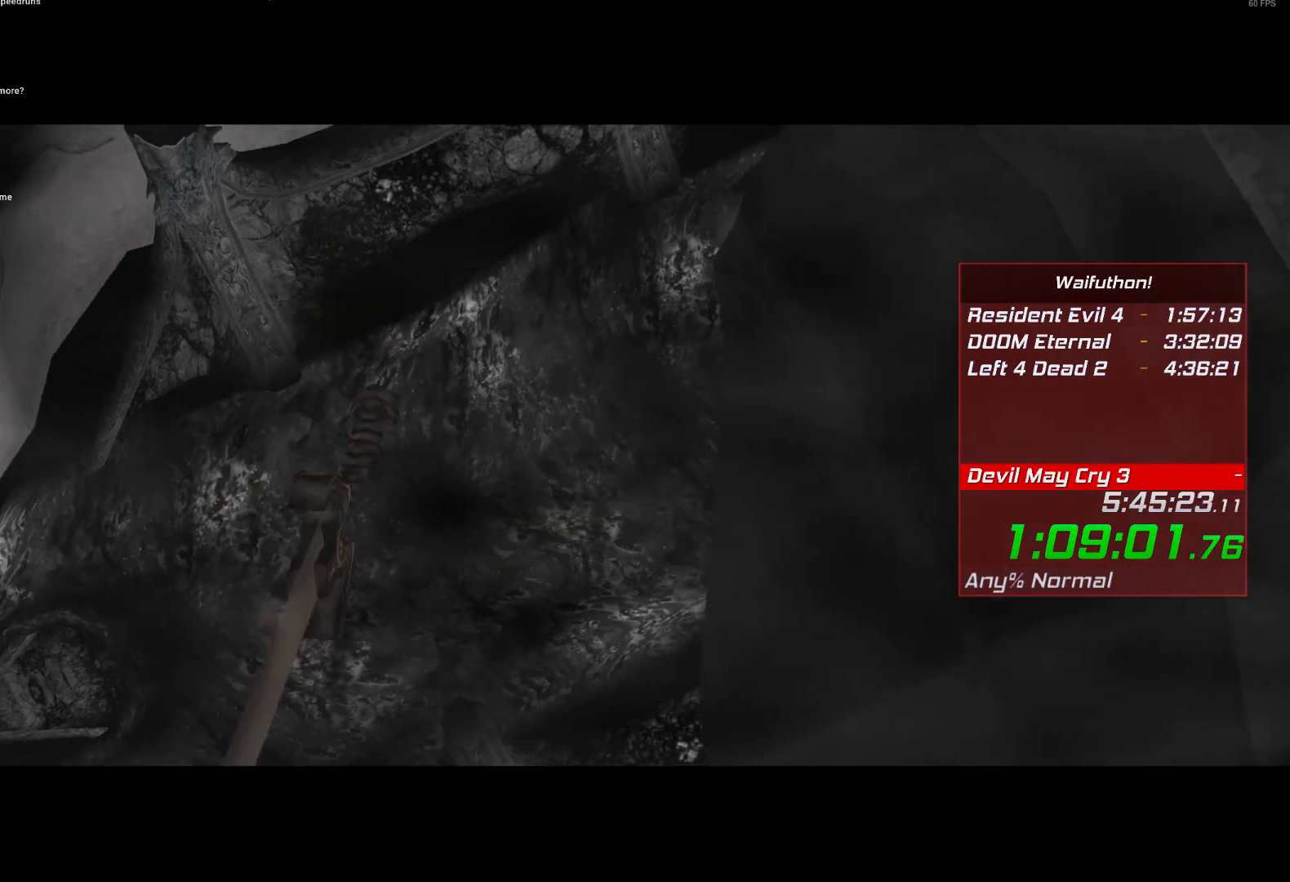
Gameplay with keyboard and mouse; each line is a JSON object with the keys and mouse buttons held at the frame after it. "events" lists presses ("down") and releases ("up") of "alt", "backslash", "backspace", "c", "caps_lock", "d", "e", "escape", "f", "lbracket", "r", "rbracket", "return", "s", "shift", "space", "t", "tab", "v", "w", "mouse_left", "mouse_right", "mouse_wheel_up" and "mouse_wheel_down" between this image and that frame as [ms after this image, input, new state], when the widget could be followed in between. "mouse_left", "mouse_right", "mouse_wheel_up", "mouse_wheel_down" = the "left", "right", "wheel_up", "wheel_down" buttons of the "mouse" list. No other keys are recorded. Mouse movement is not recorded.
{"keys": [], "mouse": [], "events": []}
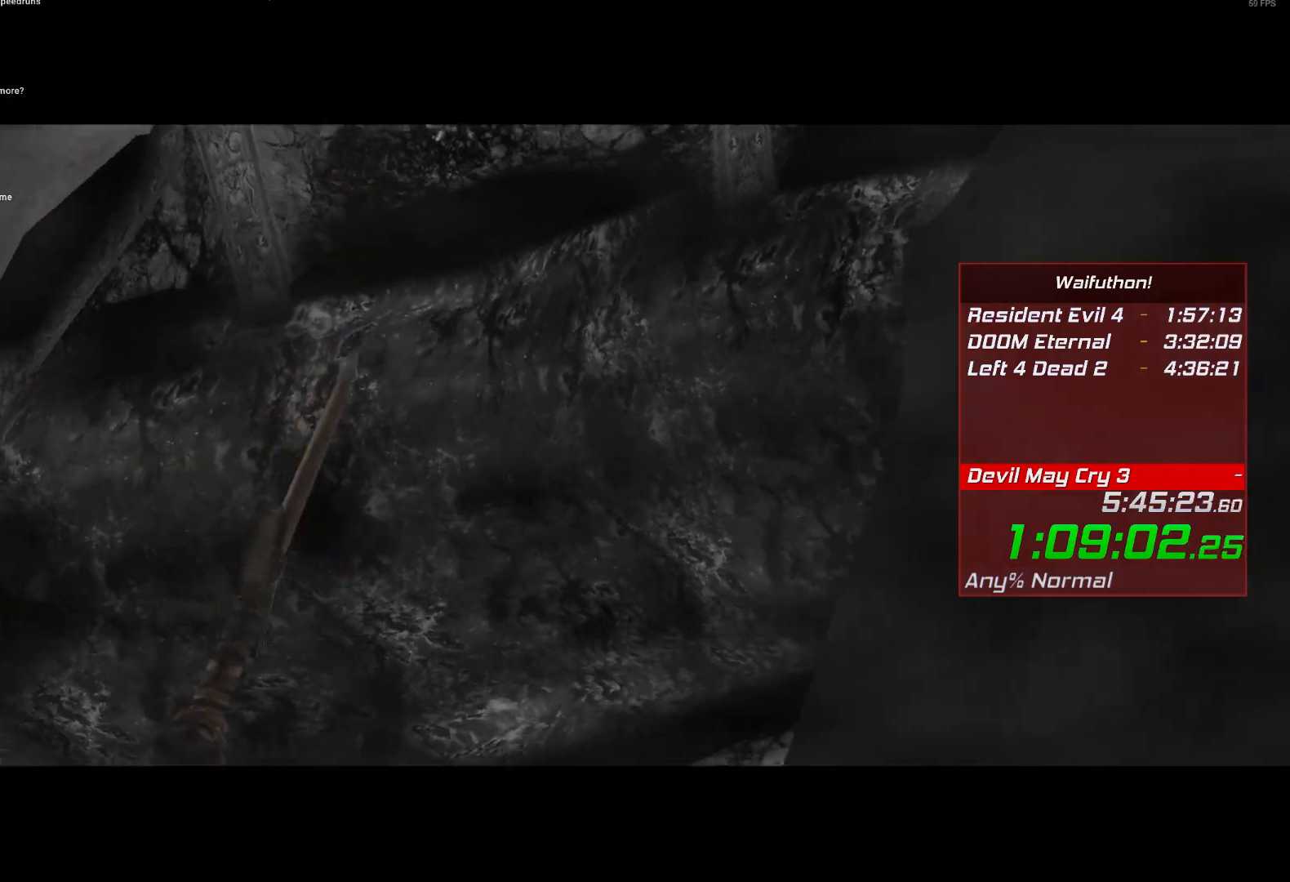
{"keys": [], "mouse": [], "events": []}
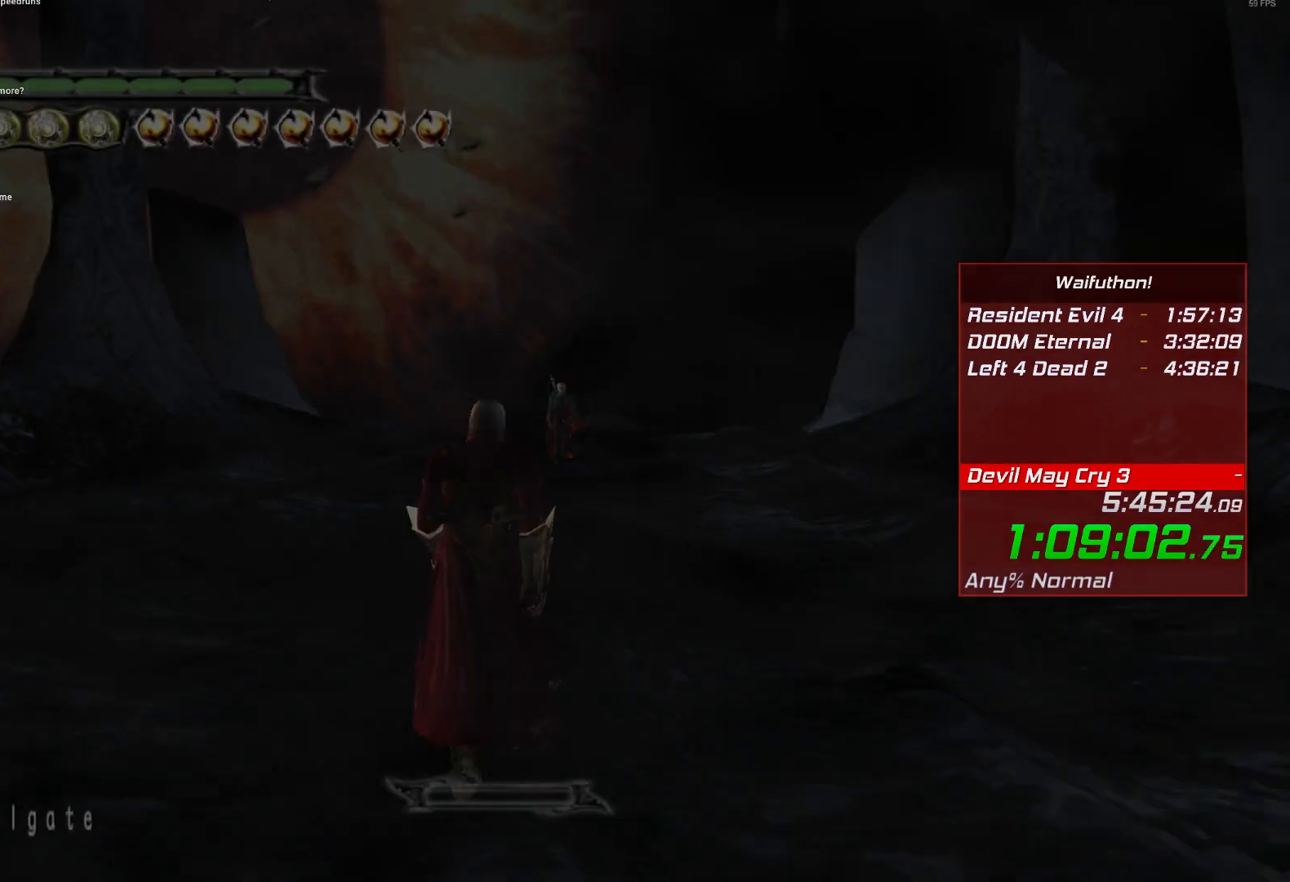
{"keys": [], "mouse": [], "events": [[283, "e", "down"], [383, "e", "up"]]}
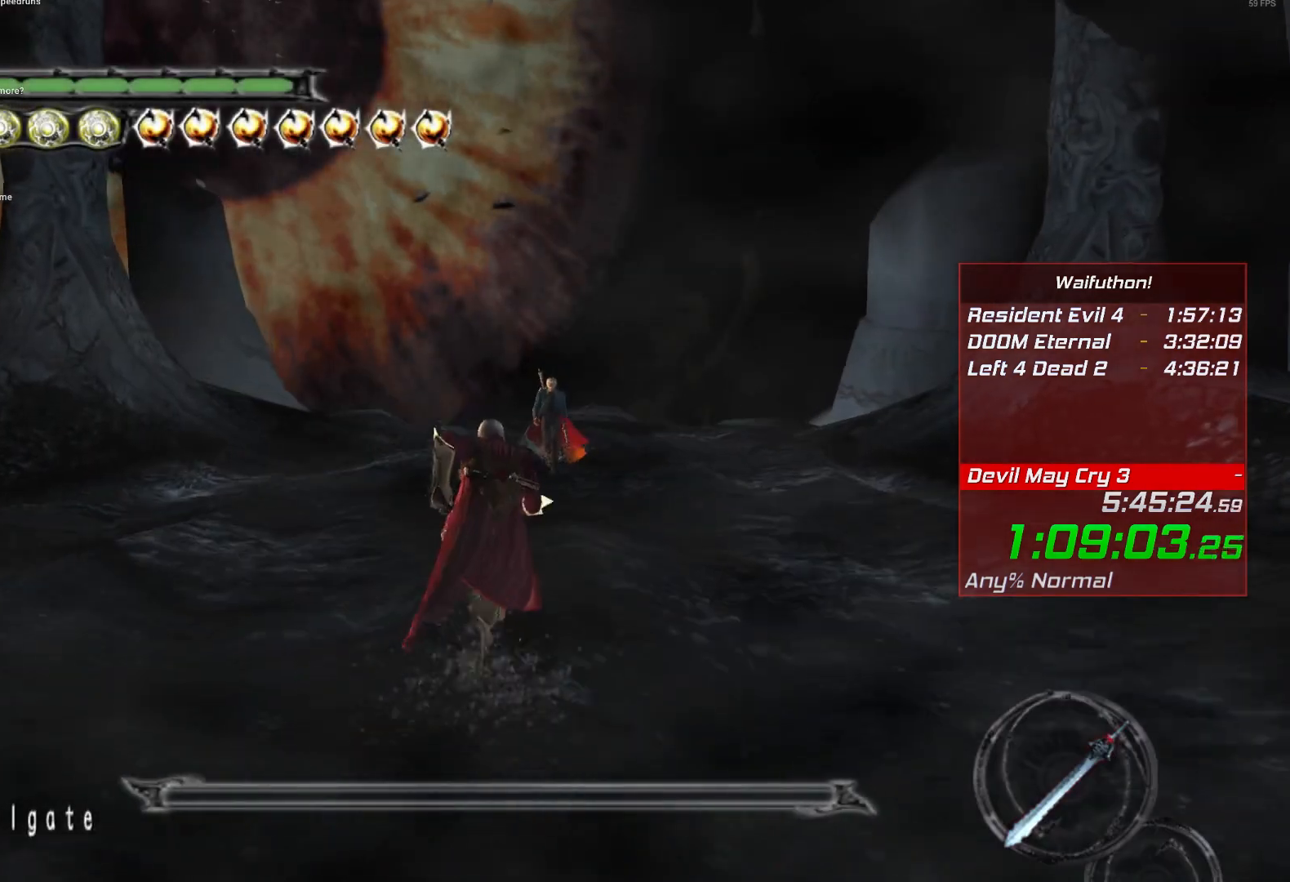
{"keys": [], "mouse": [], "events": [[217, "e", "down"], [317, "e", "up"]]}